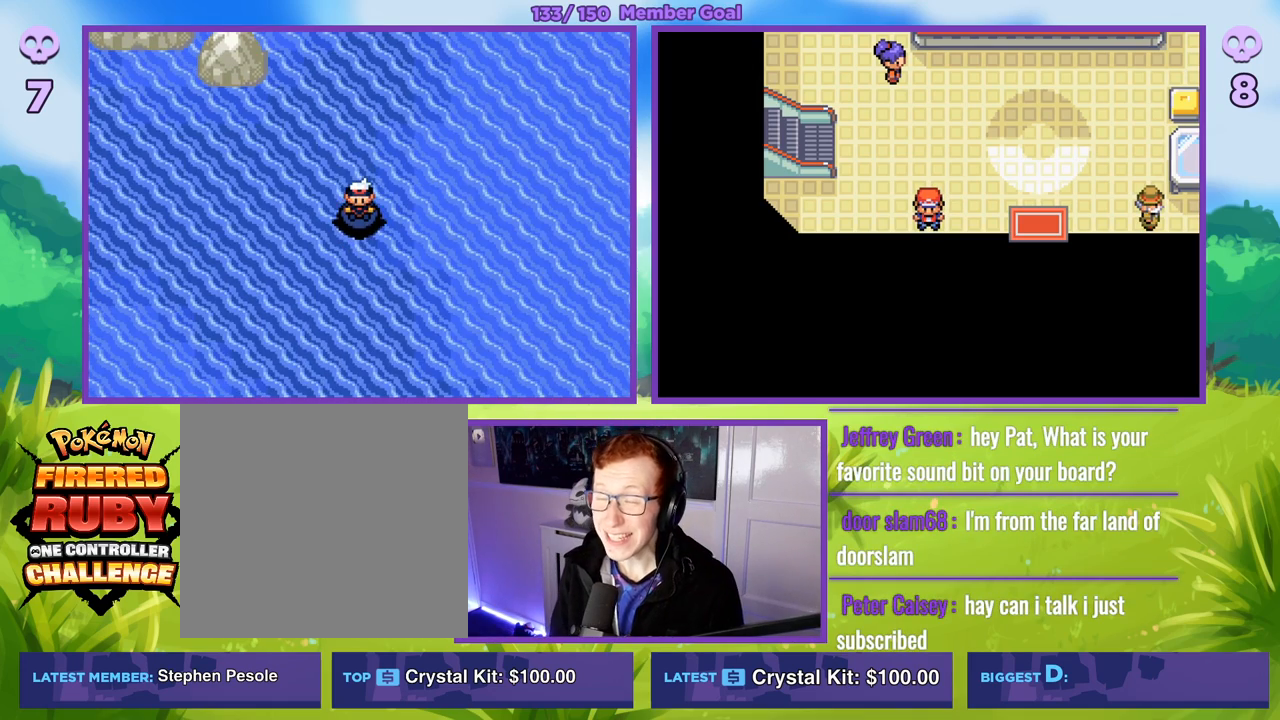
Gameplay with a controller (Xbox layout); each line is a JSON object with the inputs held at the frame after it. "events" lists button and stick changes between this image and that frame as [ms after this image, input, new state], when the widget could be followed in between.
{"buttons": [], "left_stick": "center", "right_stick": "center", "events": []}
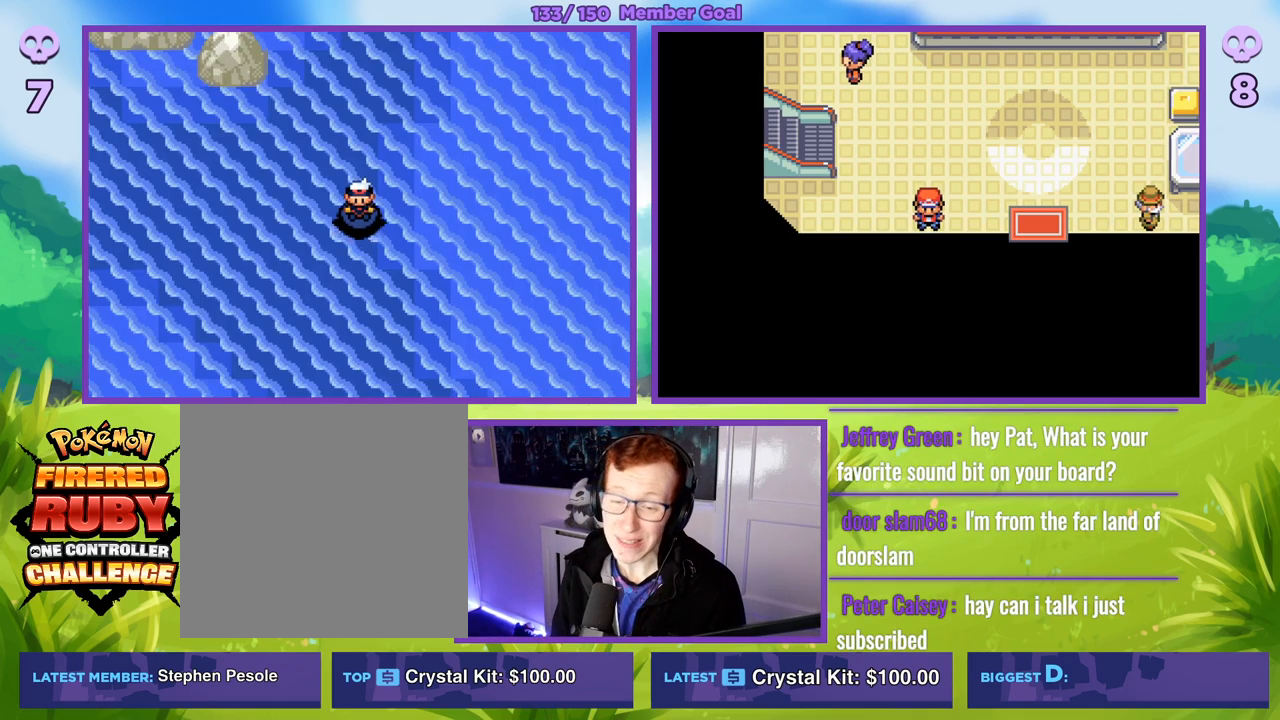
{"buttons": [], "left_stick": "center", "right_stick": "center", "events": []}
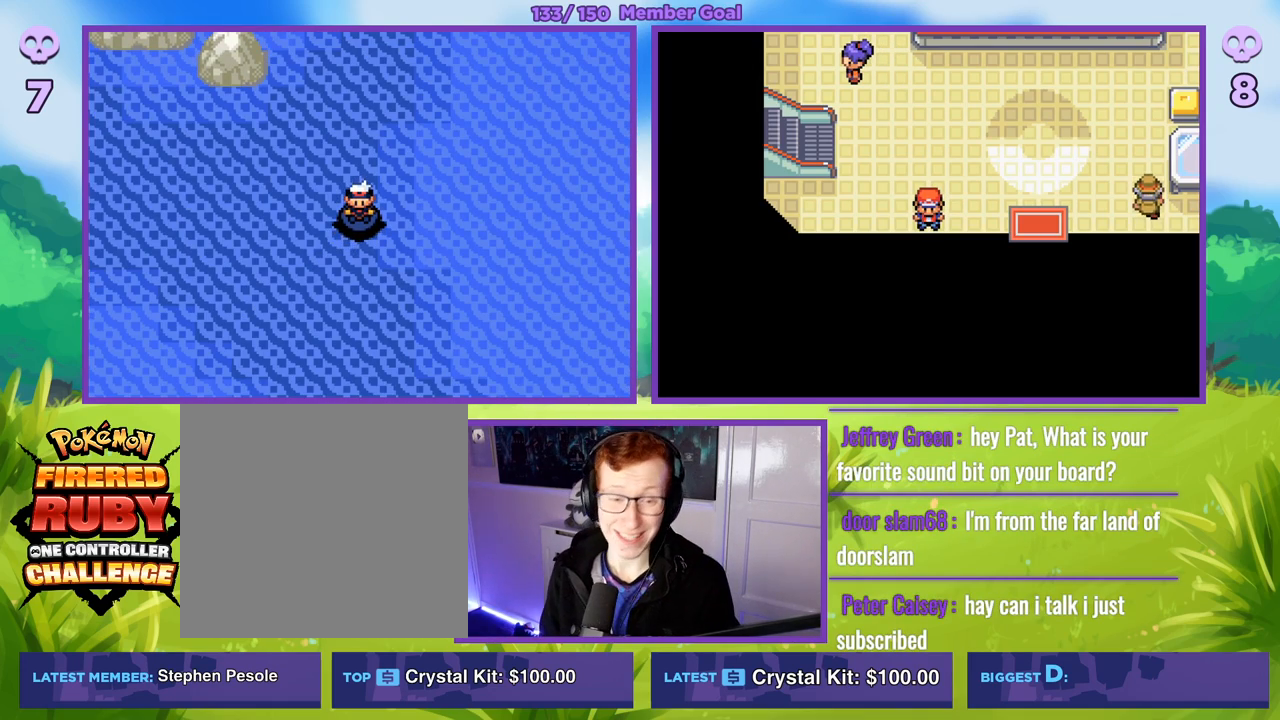
{"buttons": [], "left_stick": "center", "right_stick": "center", "events": []}
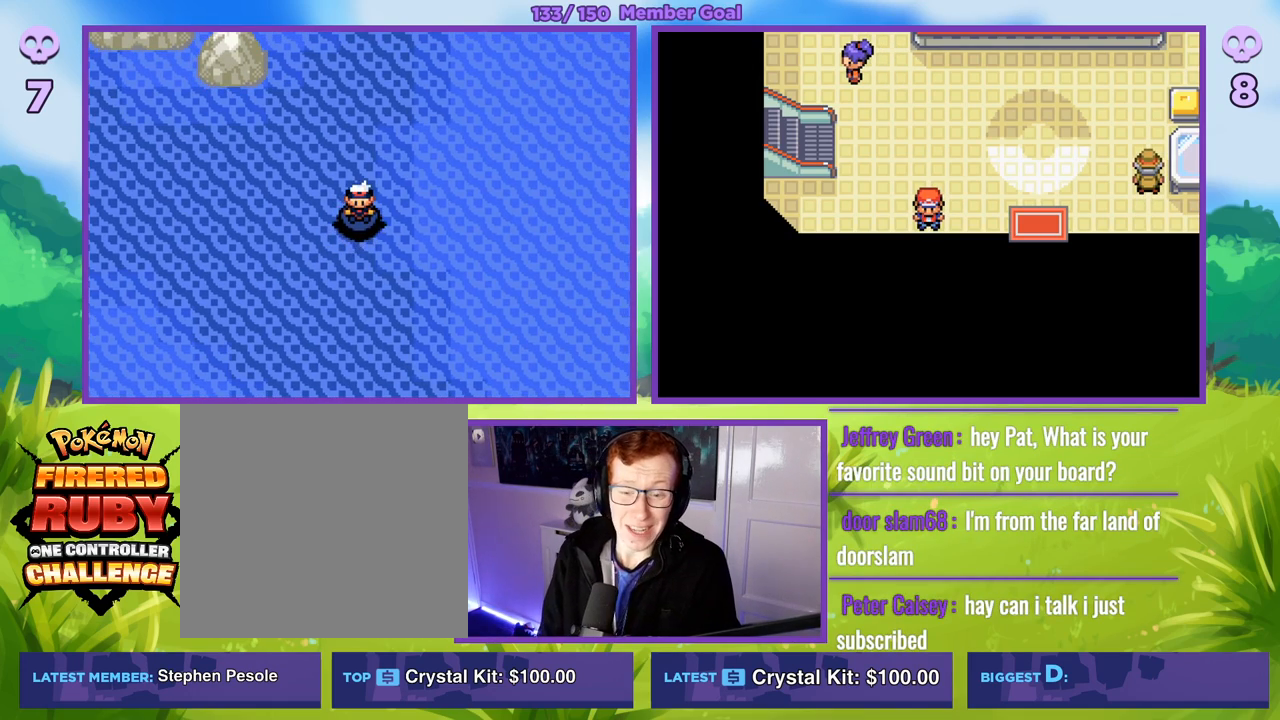
{"buttons": [], "left_stick": "center", "right_stick": "center", "events": []}
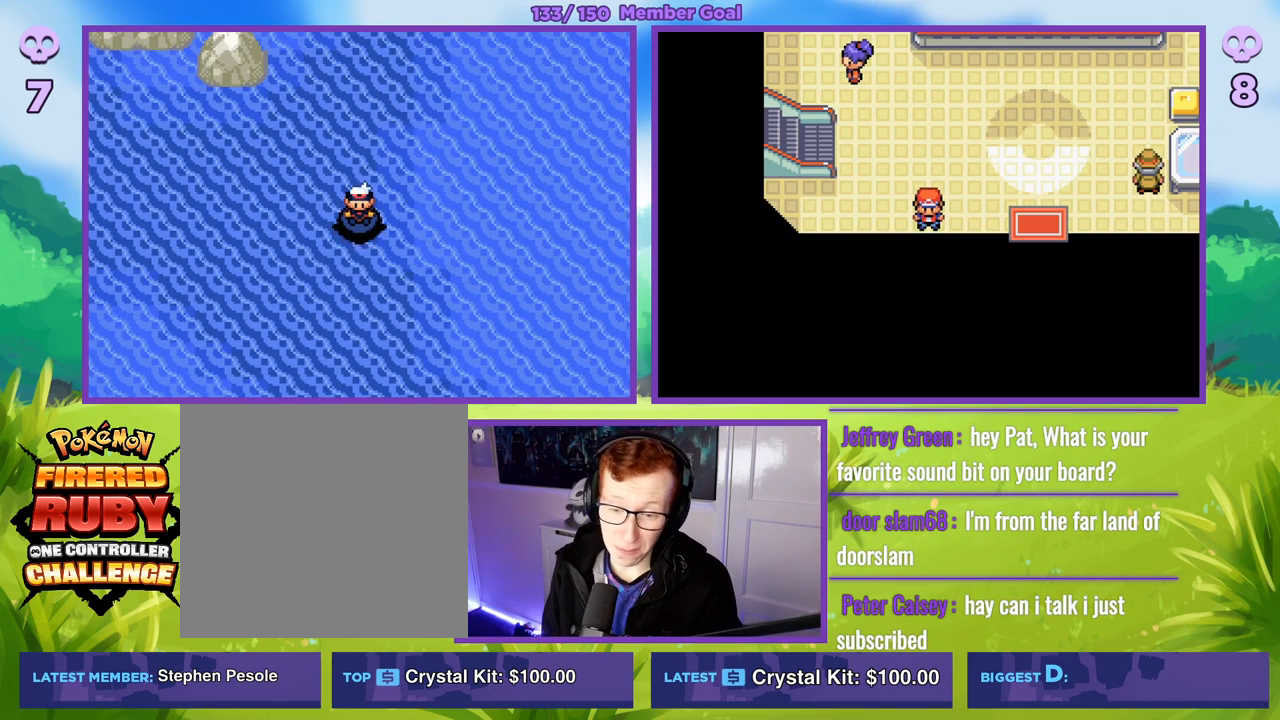
{"buttons": [], "left_stick": "down", "right_stick": "center", "events": [[183, "left_stick", "down"]]}
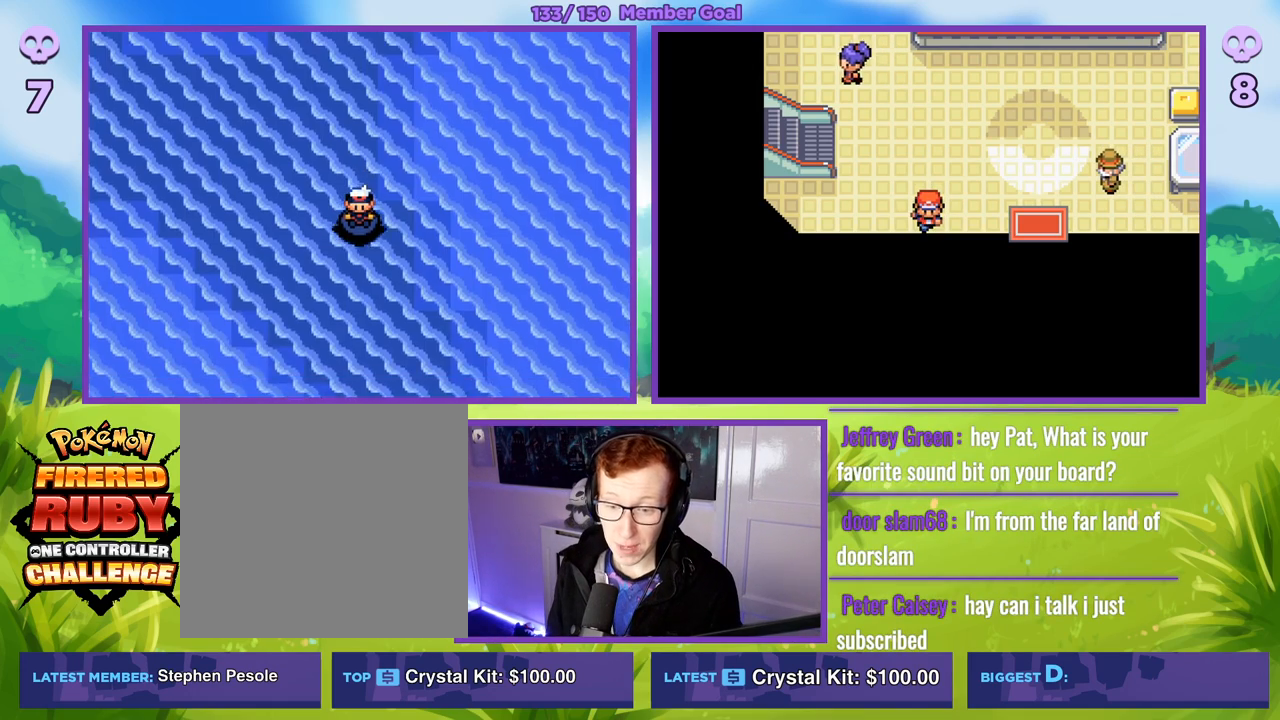
{"buttons": [], "left_stick": "down", "right_stick": "center", "events": []}
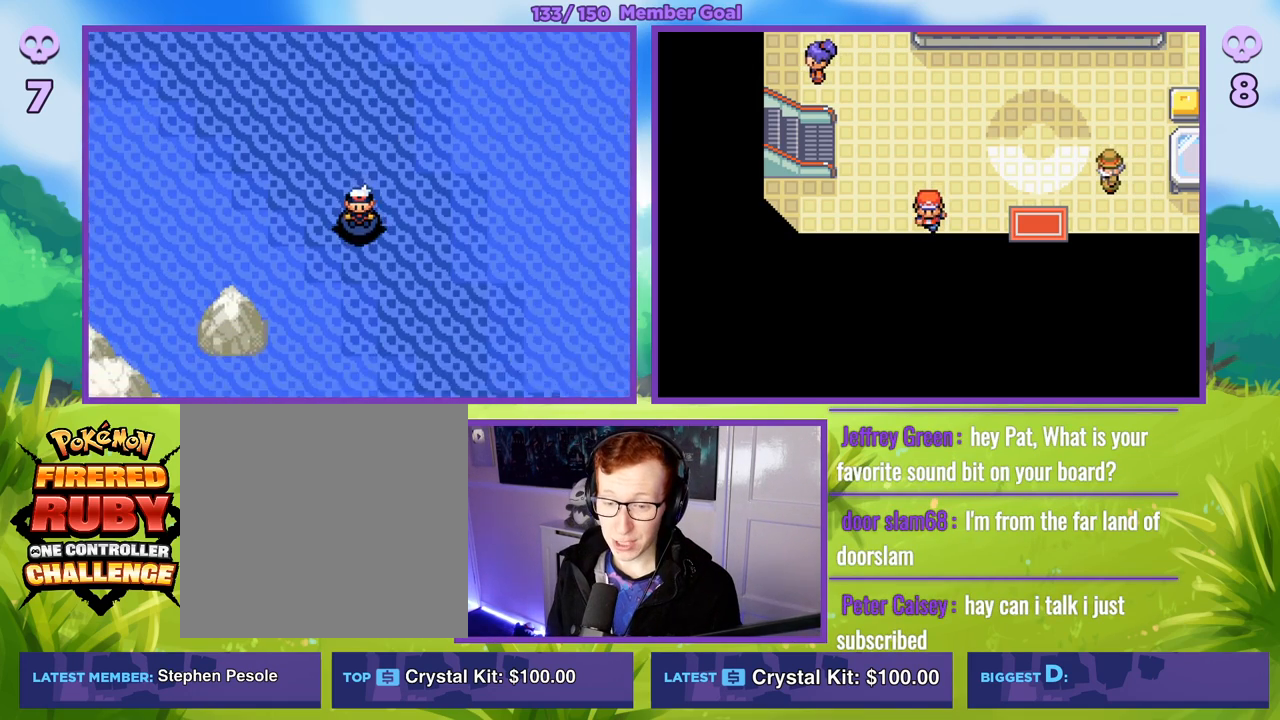
{"buttons": [], "left_stick": "down-right", "right_stick": "center", "events": [[17, "left_stick", "down-right"]]}
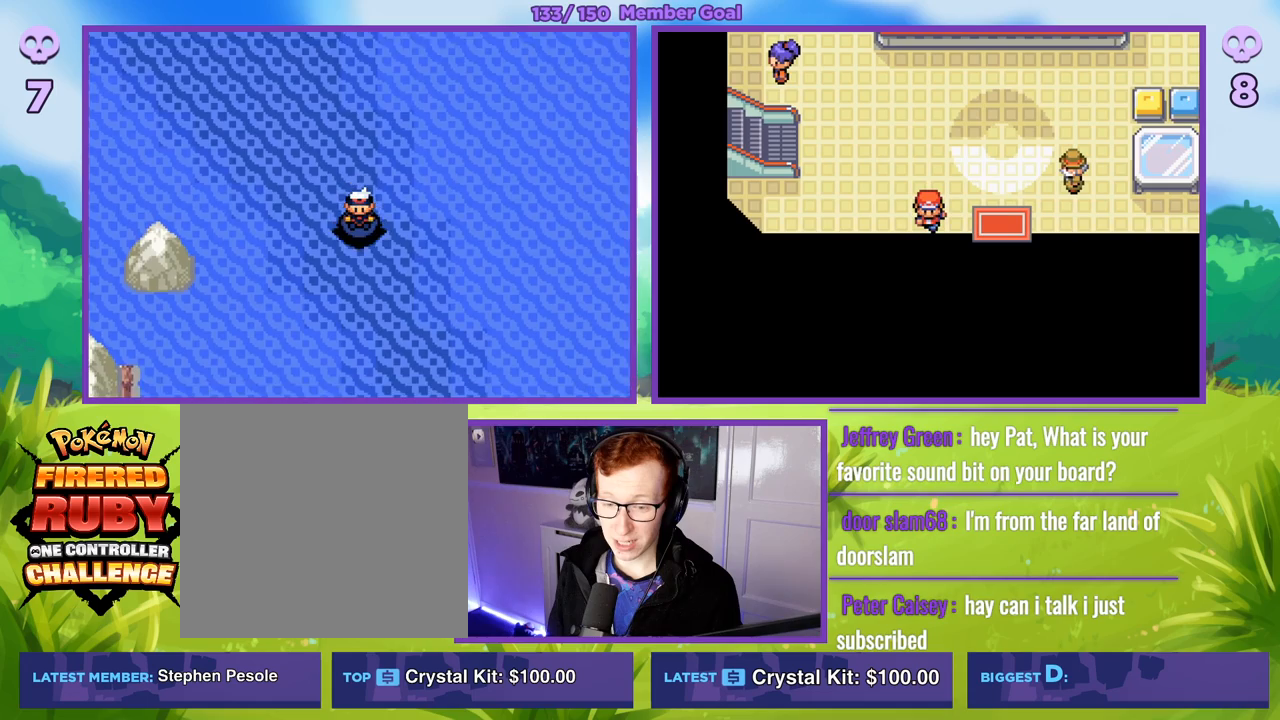
{"buttons": [], "left_stick": "down-right", "right_stick": "center", "events": []}
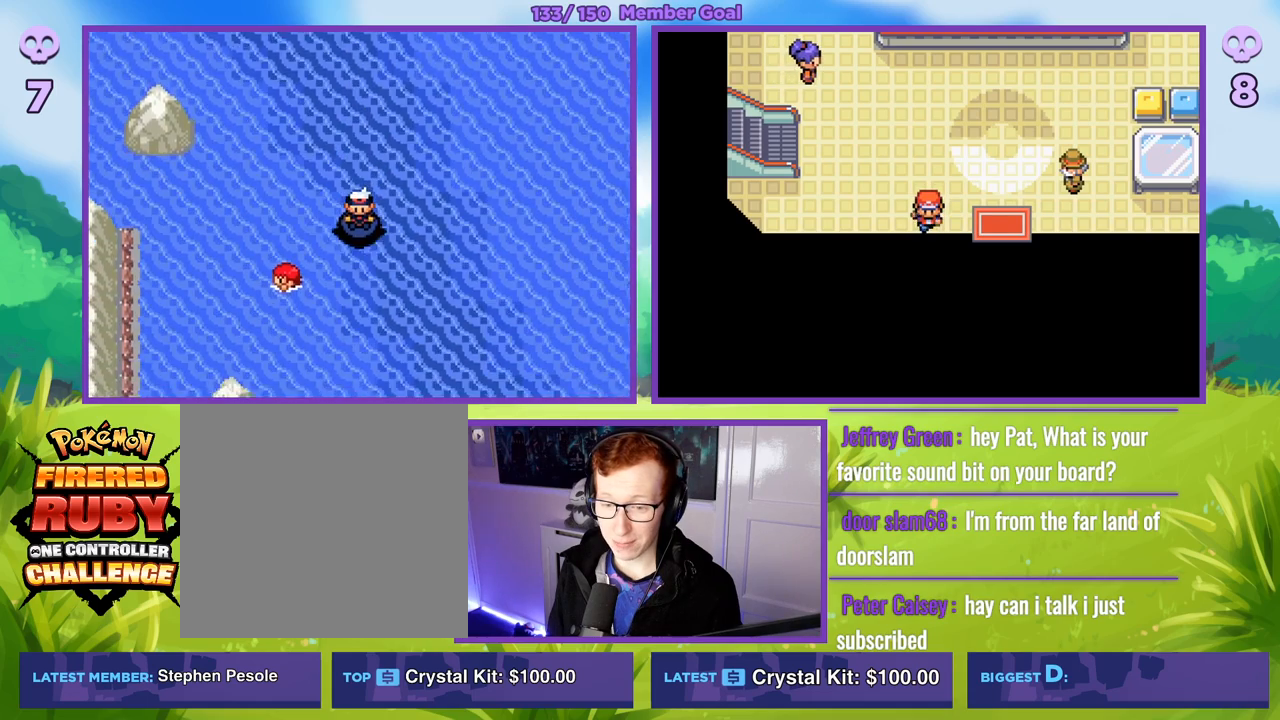
{"buttons": [], "left_stick": "down-right", "right_stick": "center", "events": []}
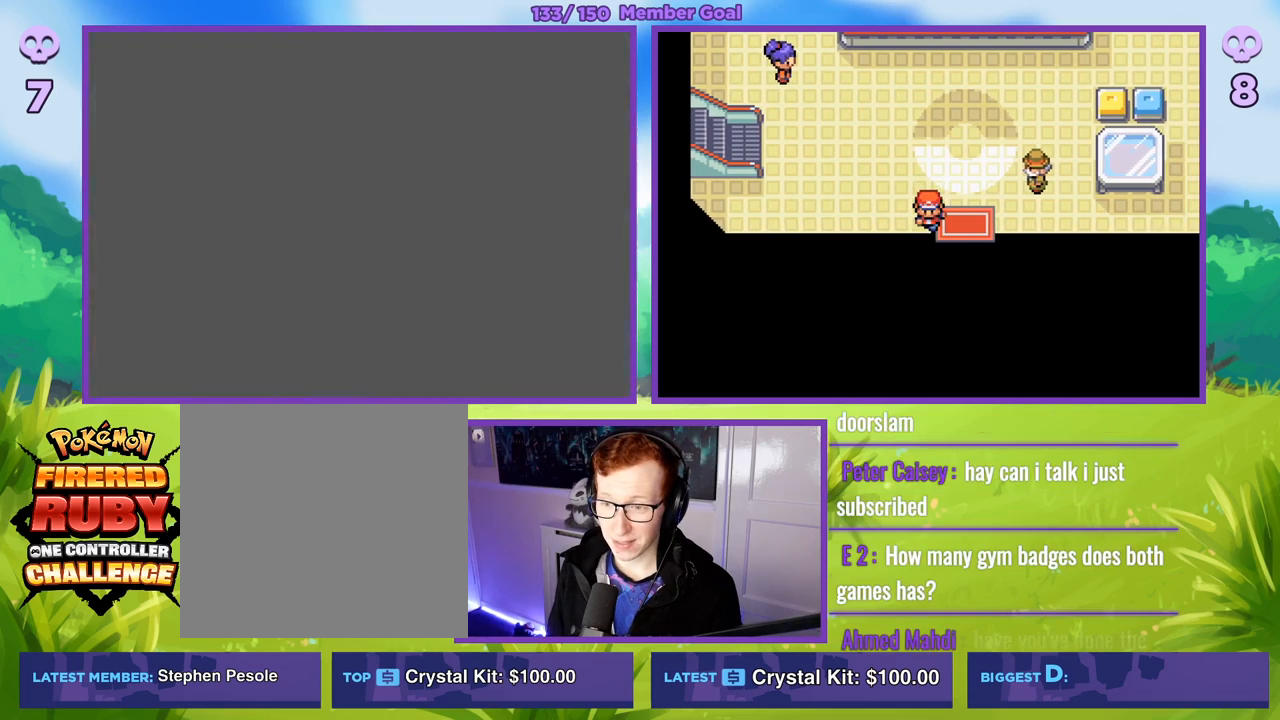
{"buttons": [], "left_stick": "center", "right_stick": "center", "events": [[317, "left_stick", "center"]]}
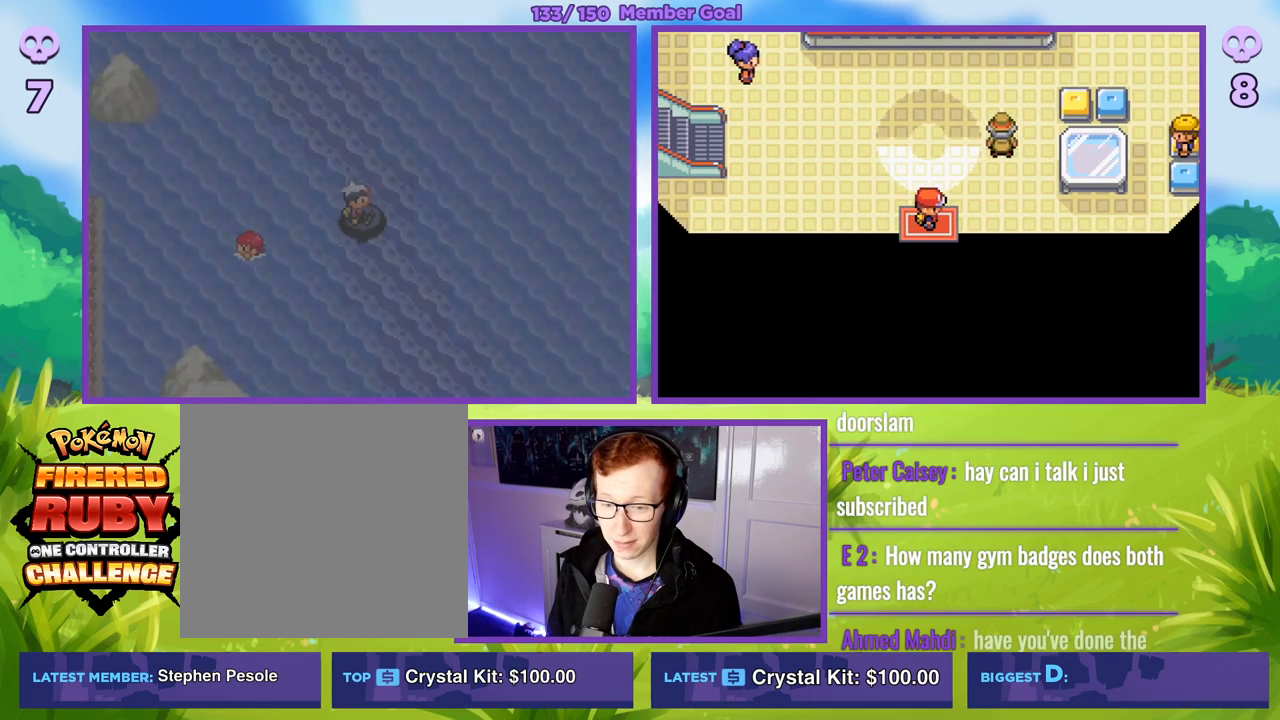
{"buttons": ["R1"], "left_stick": "center", "right_stick": "center", "events": [[117, "R1", "down"]]}
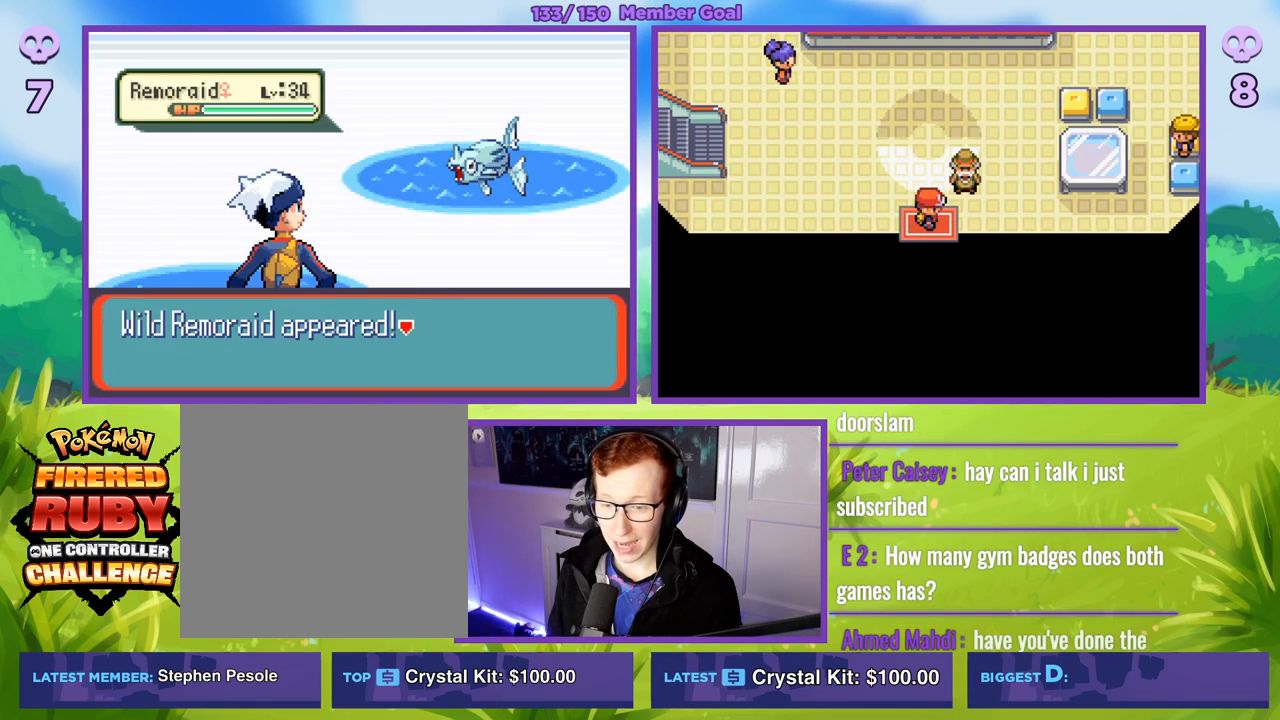
{"buttons": [], "left_stick": "center", "right_stick": "center", "events": [[183, "A", "down"], [383, "A", "up"], [500, "R1", "up"]]}
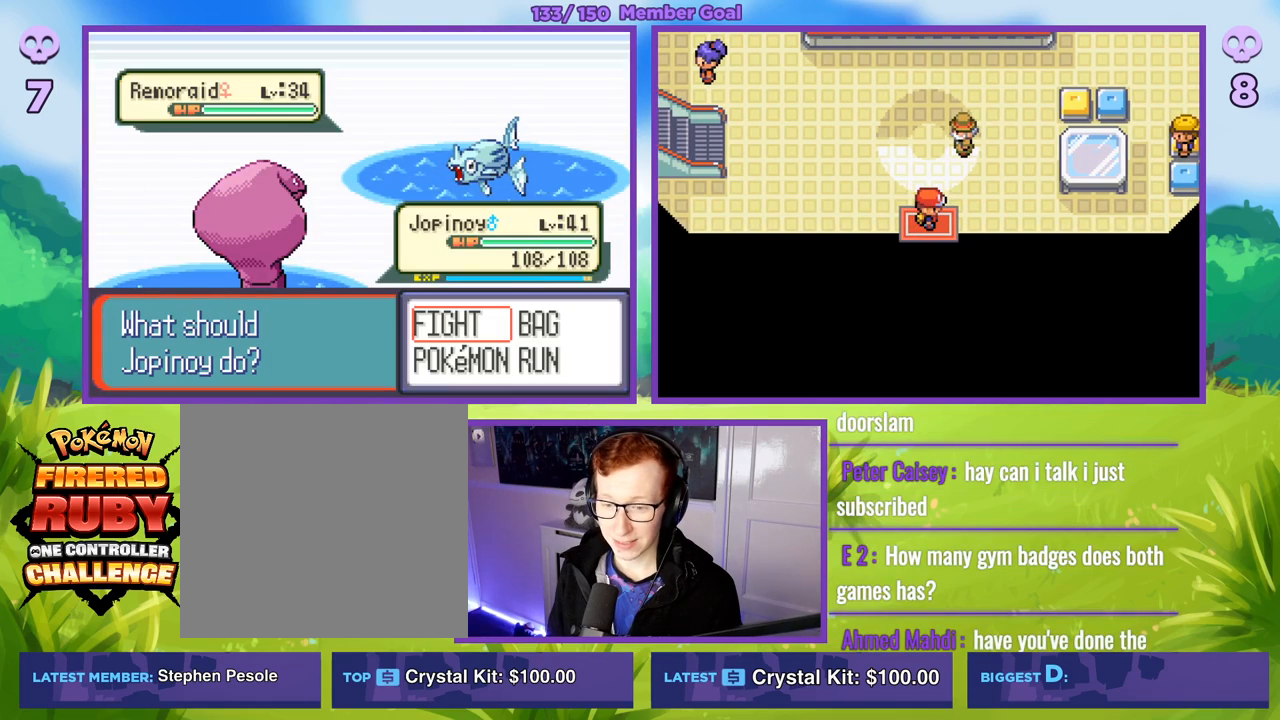
{"buttons": [], "left_stick": "center", "right_stick": "center", "events": []}
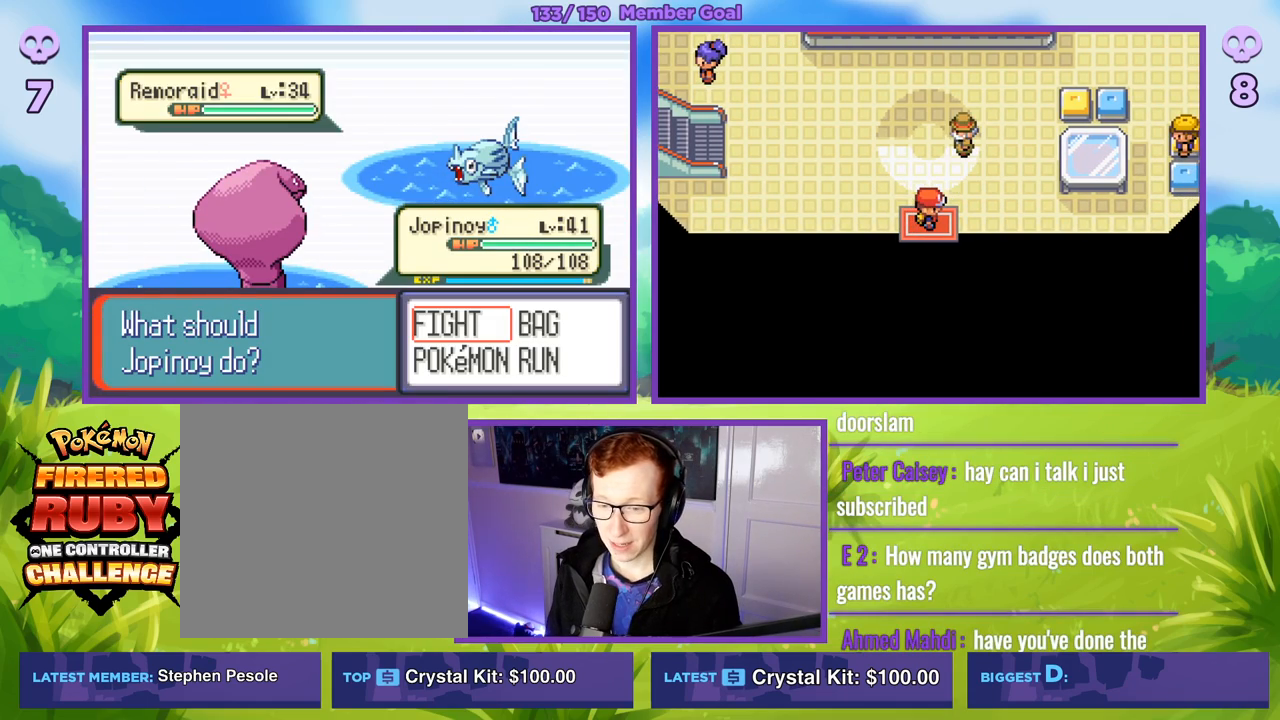
{"buttons": [], "left_stick": "down-right", "right_stick": "center", "events": [[317, "left_stick", "right"], [400, "left_stick", "down-right"]]}
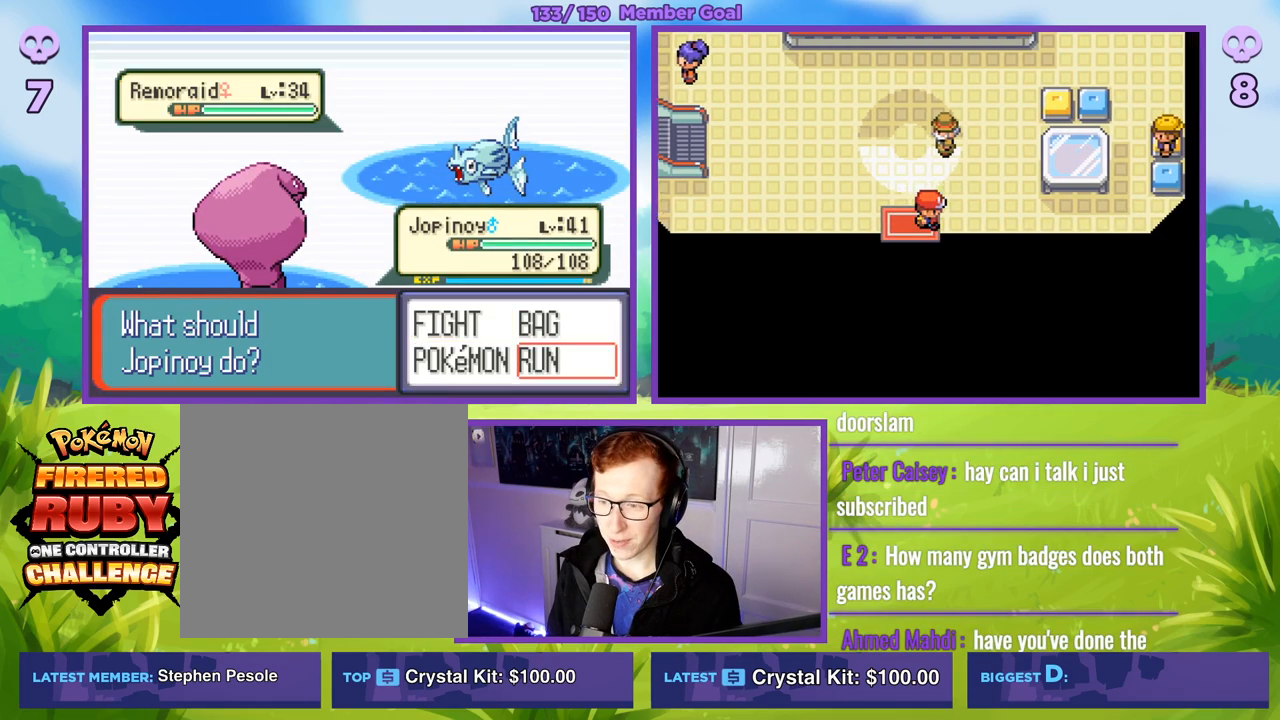
{"buttons": [], "left_stick": "center", "right_stick": "center", "events": [[67, "left_stick", "center"], [83, "R1", "down"], [100, "A", "down"], [217, "A", "up"], [283, "A", "down"], [400, "A", "up"], [467, "R1", "up"]]}
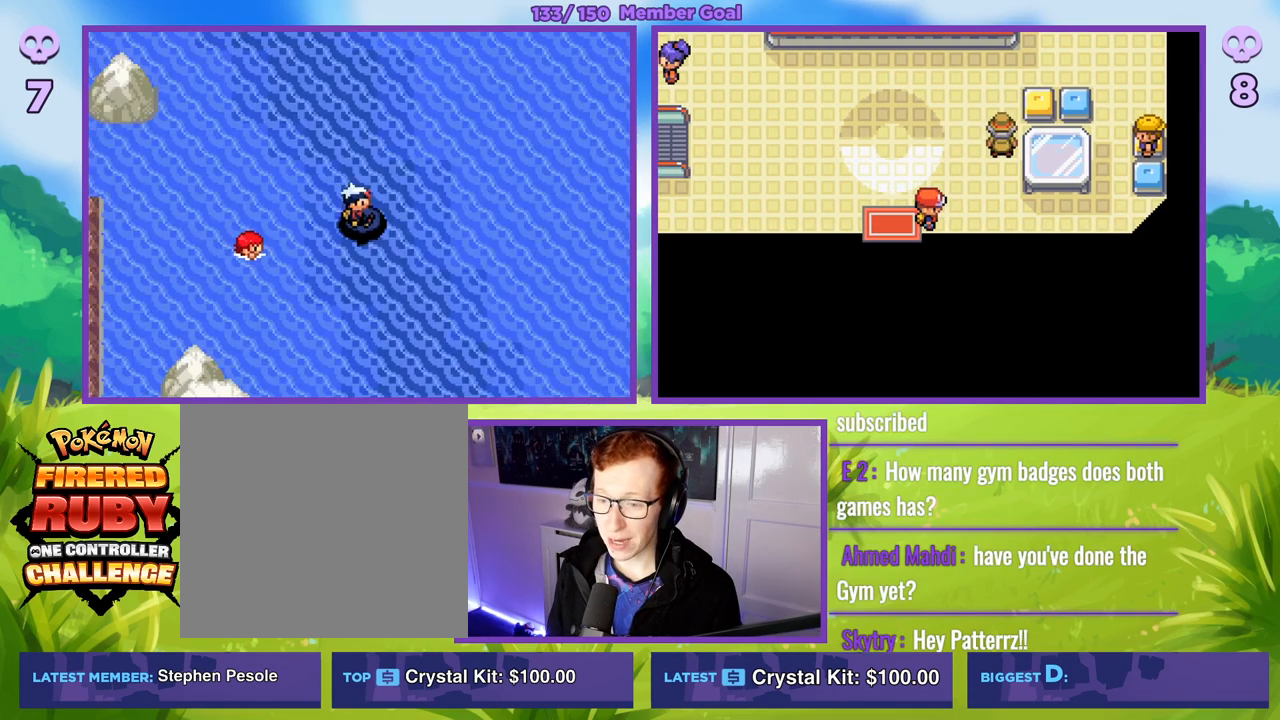
{"buttons": [], "left_stick": "down", "right_stick": "center", "events": [[50, "left_stick", "down"]]}
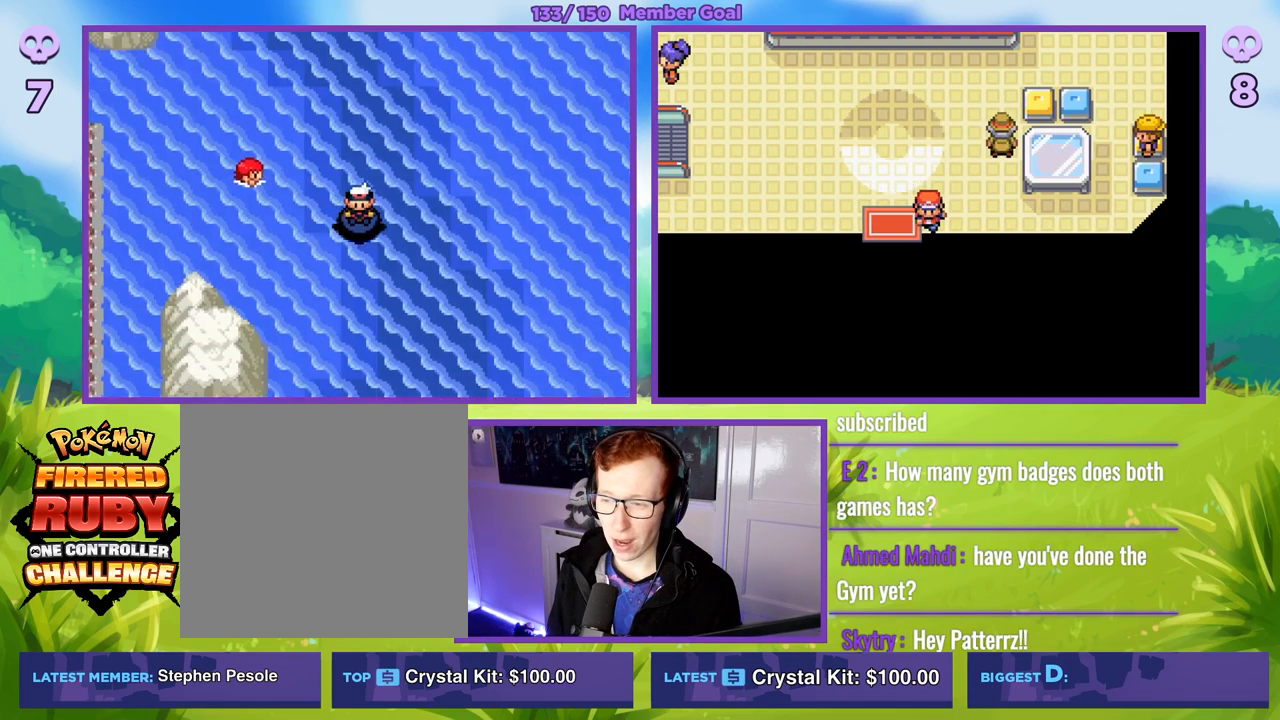
{"buttons": [], "left_stick": "down", "right_stick": "center", "events": [[67, "left_stick", "down-right"], [417, "left_stick", "down"]]}
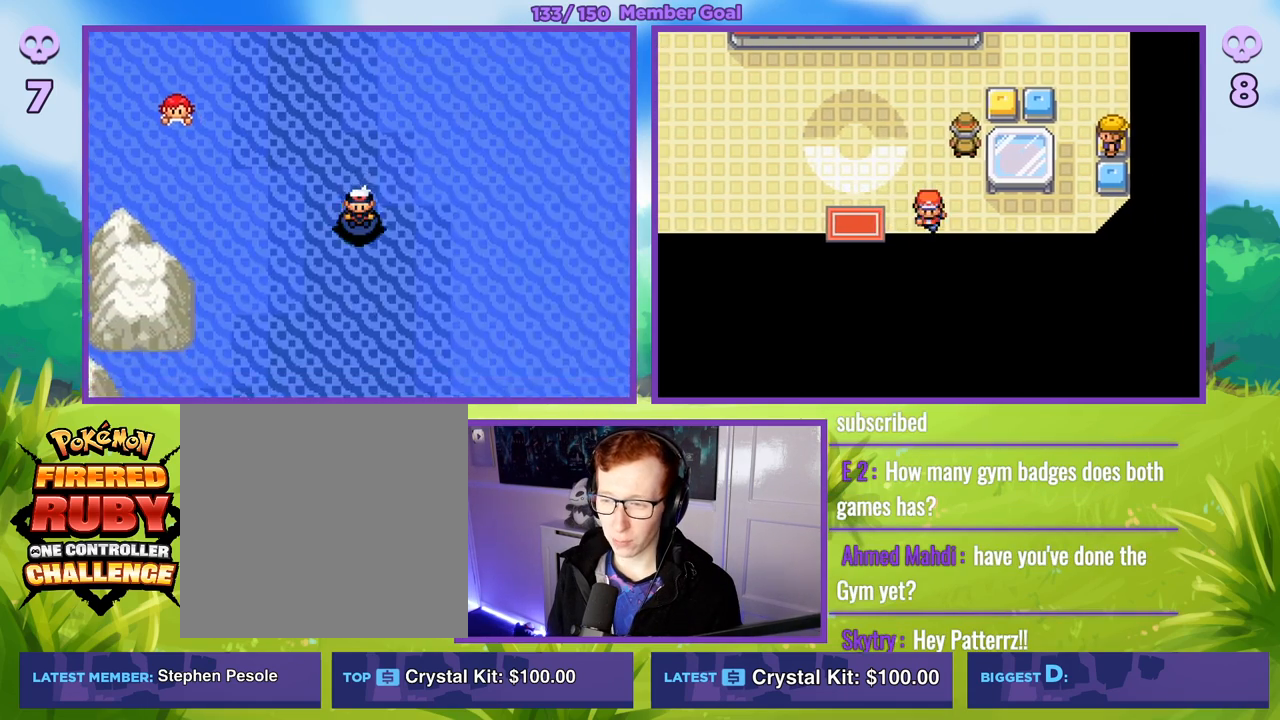
{"buttons": [], "left_stick": "down", "right_stick": "center", "events": []}
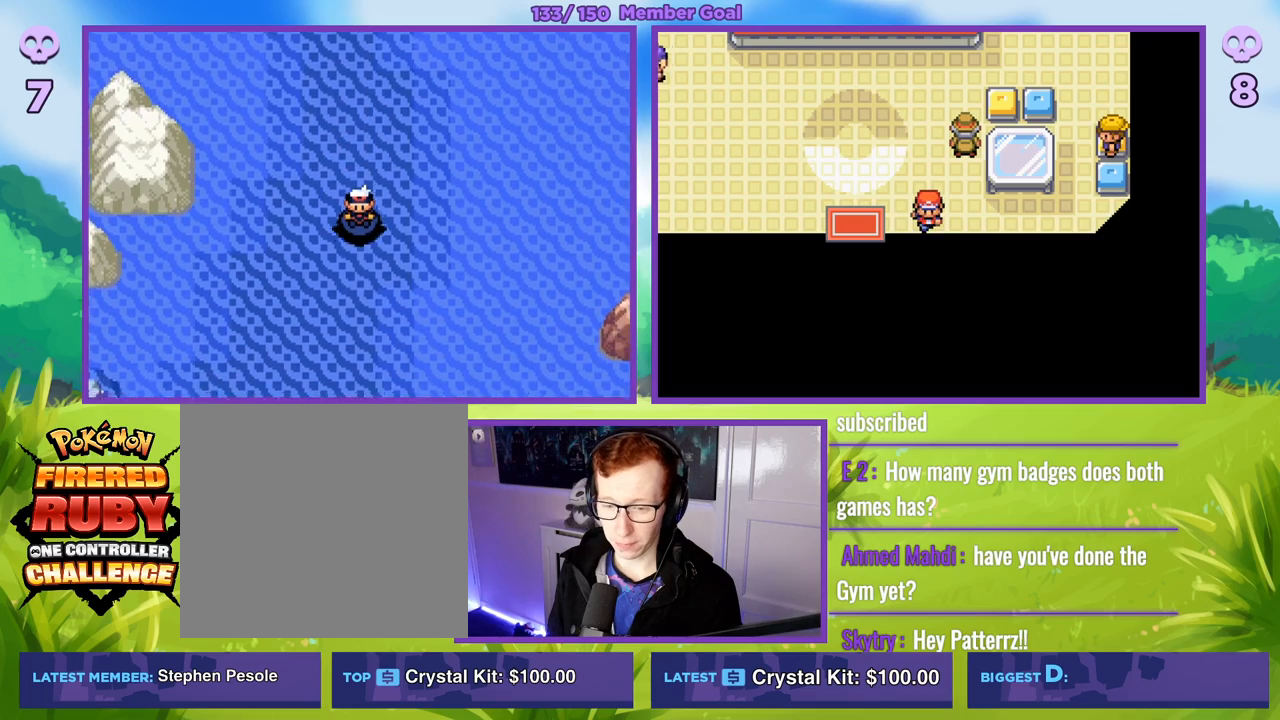
{"buttons": [], "left_stick": "down", "right_stick": "center", "events": []}
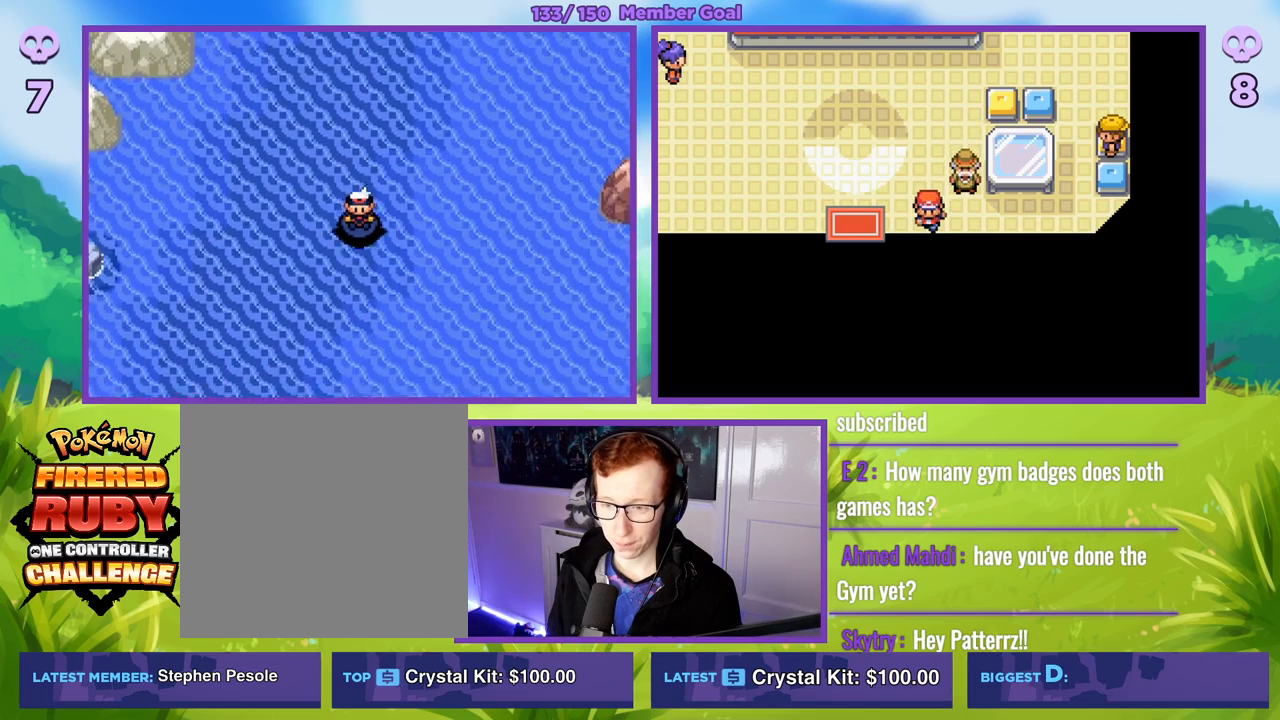
{"buttons": [], "left_stick": "down", "right_stick": "center", "events": []}
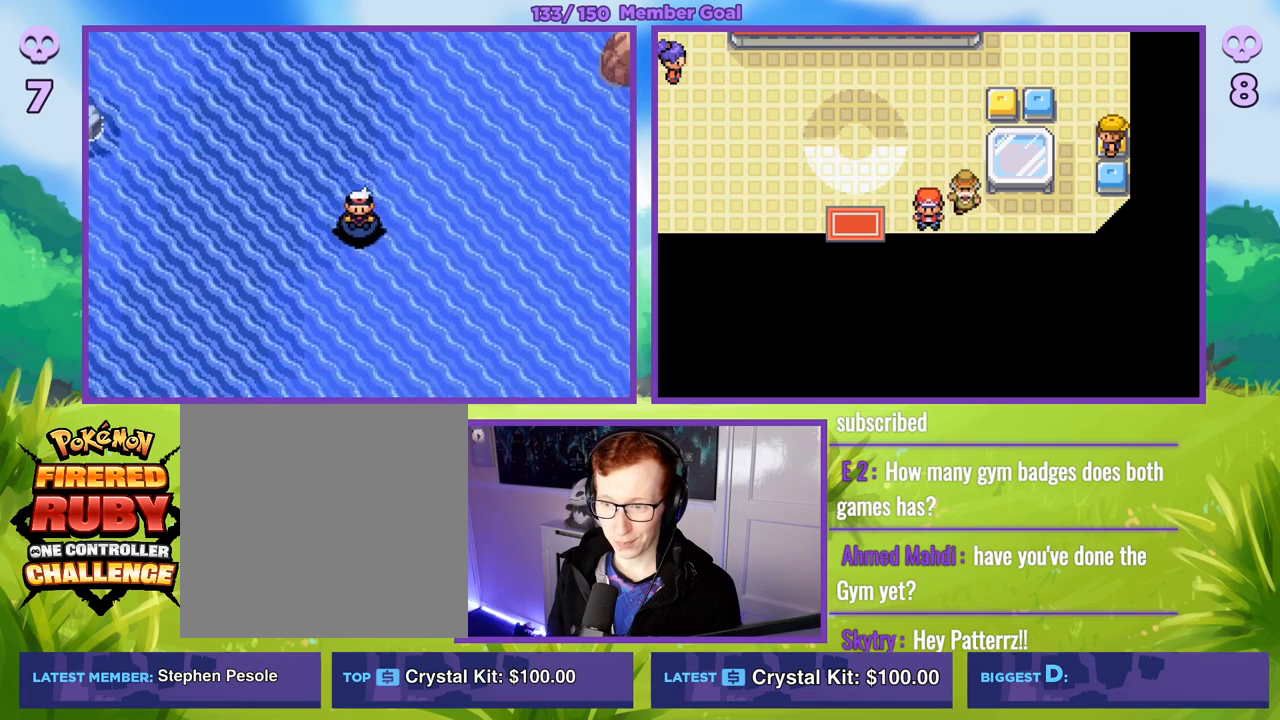
{"buttons": [], "left_stick": "down-left", "right_stick": "center", "events": [[50, "left_stick", "down-left"]]}
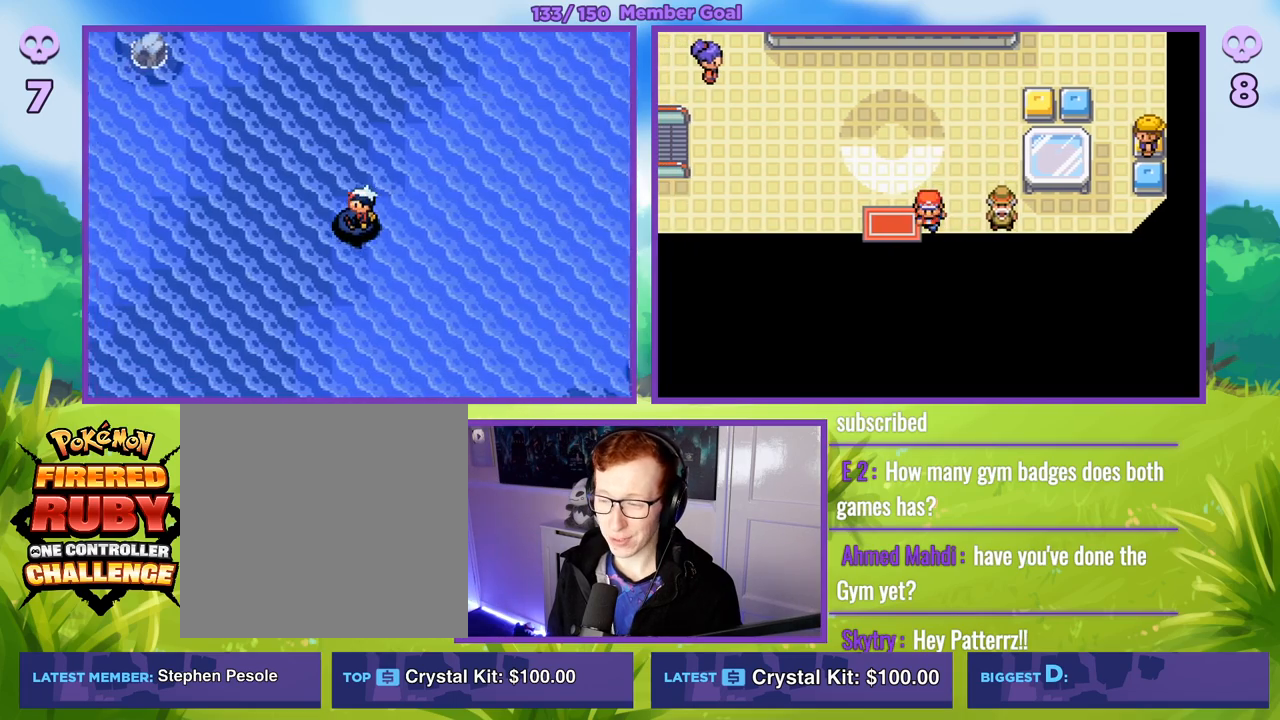
{"buttons": [], "left_stick": "down-left", "right_stick": "center", "events": []}
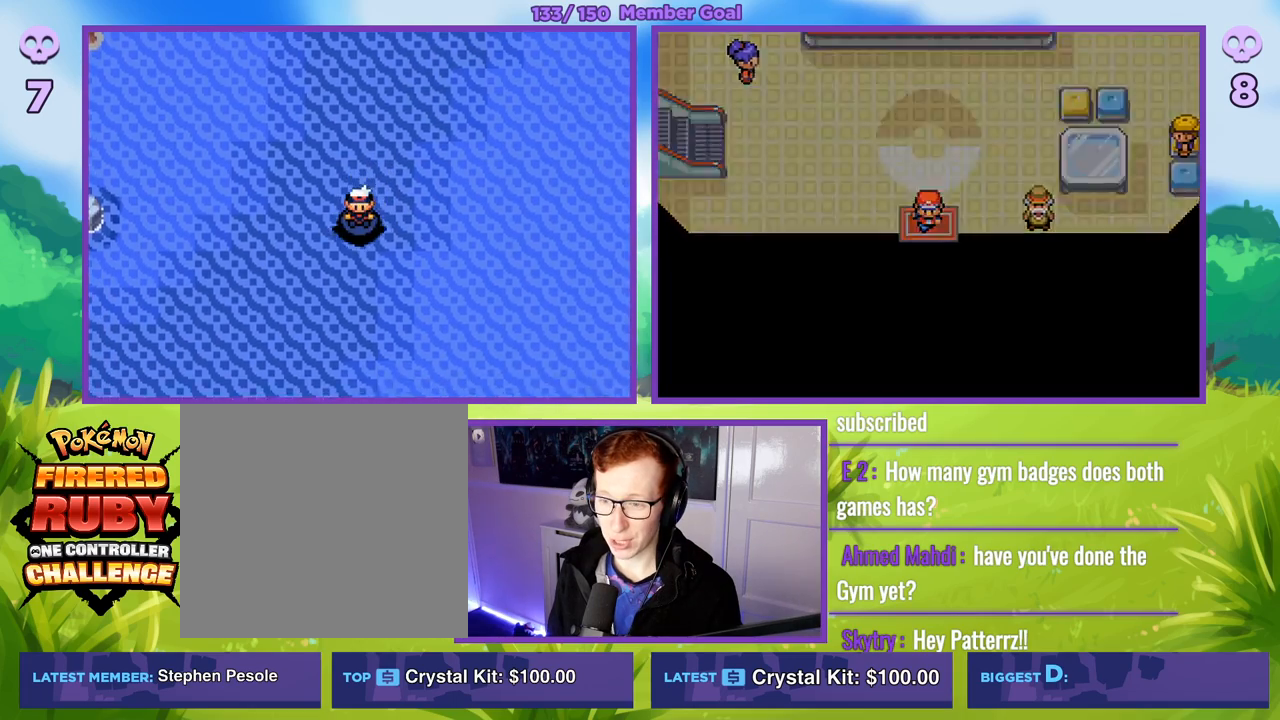
{"buttons": [], "left_stick": "down-left", "right_stick": "center", "events": []}
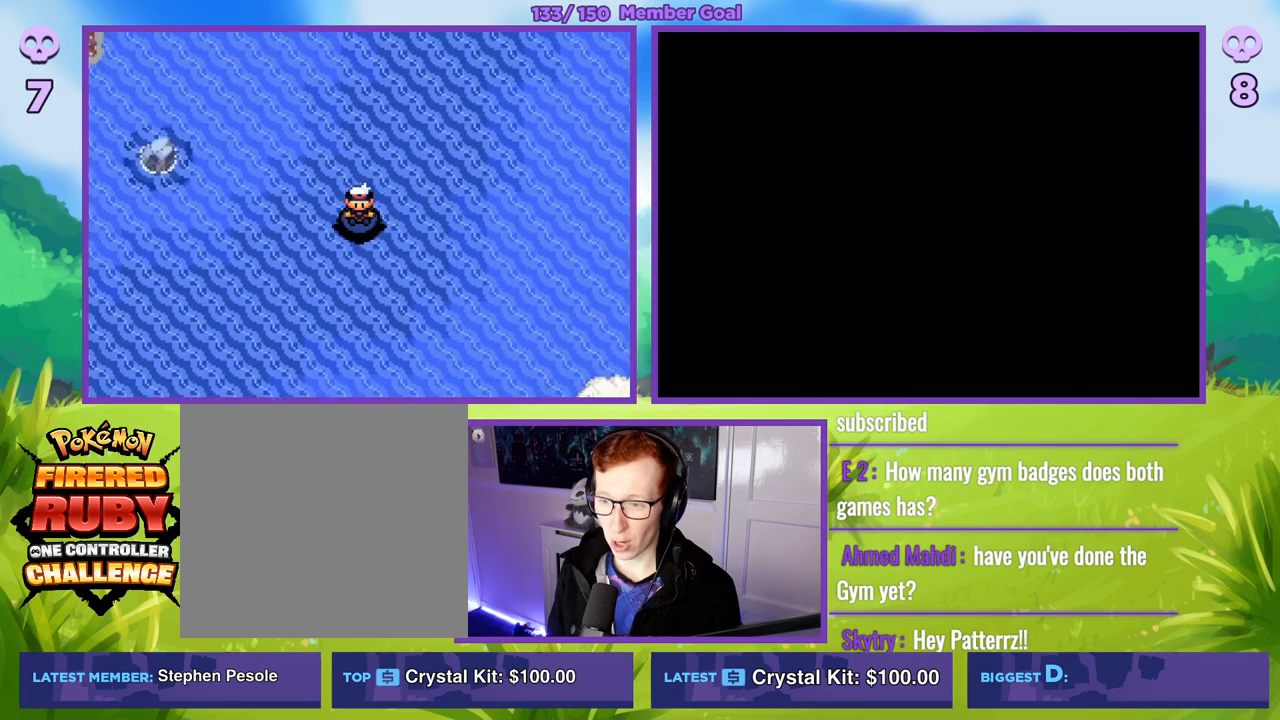
{"buttons": [], "left_stick": "down-left", "right_stick": "center", "events": []}
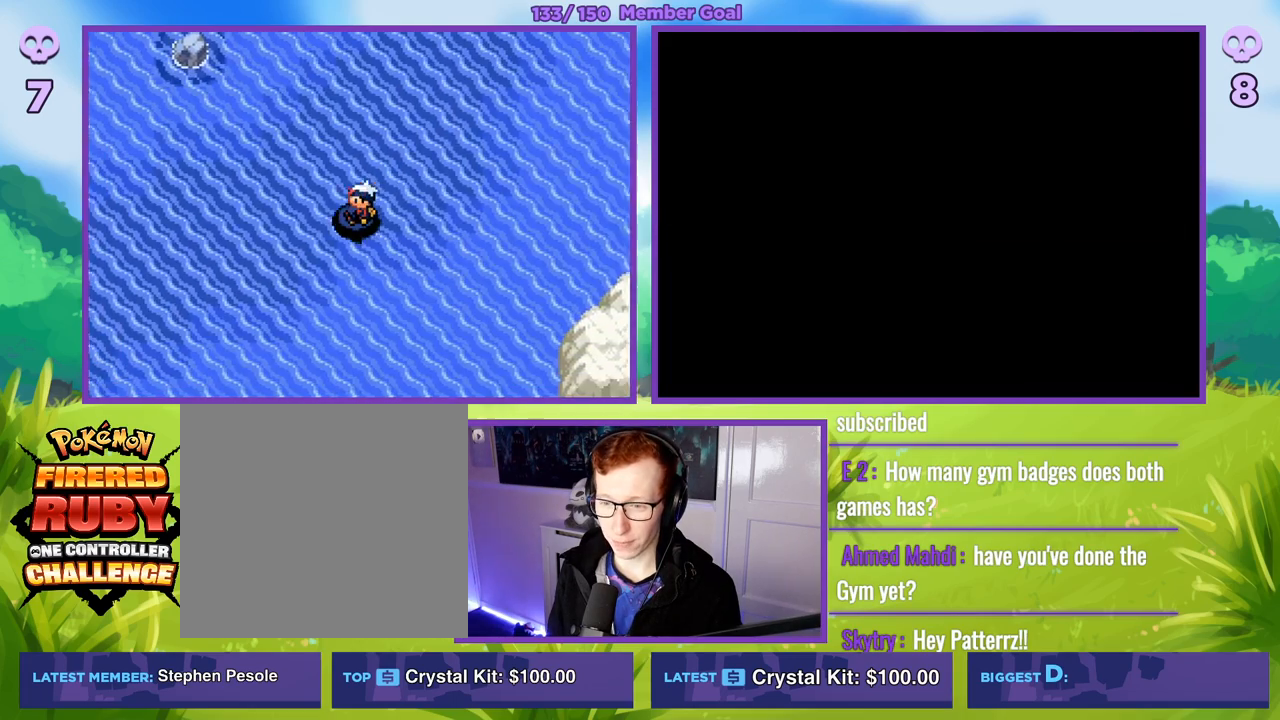
{"buttons": [], "left_stick": "down-left", "right_stick": "center", "events": []}
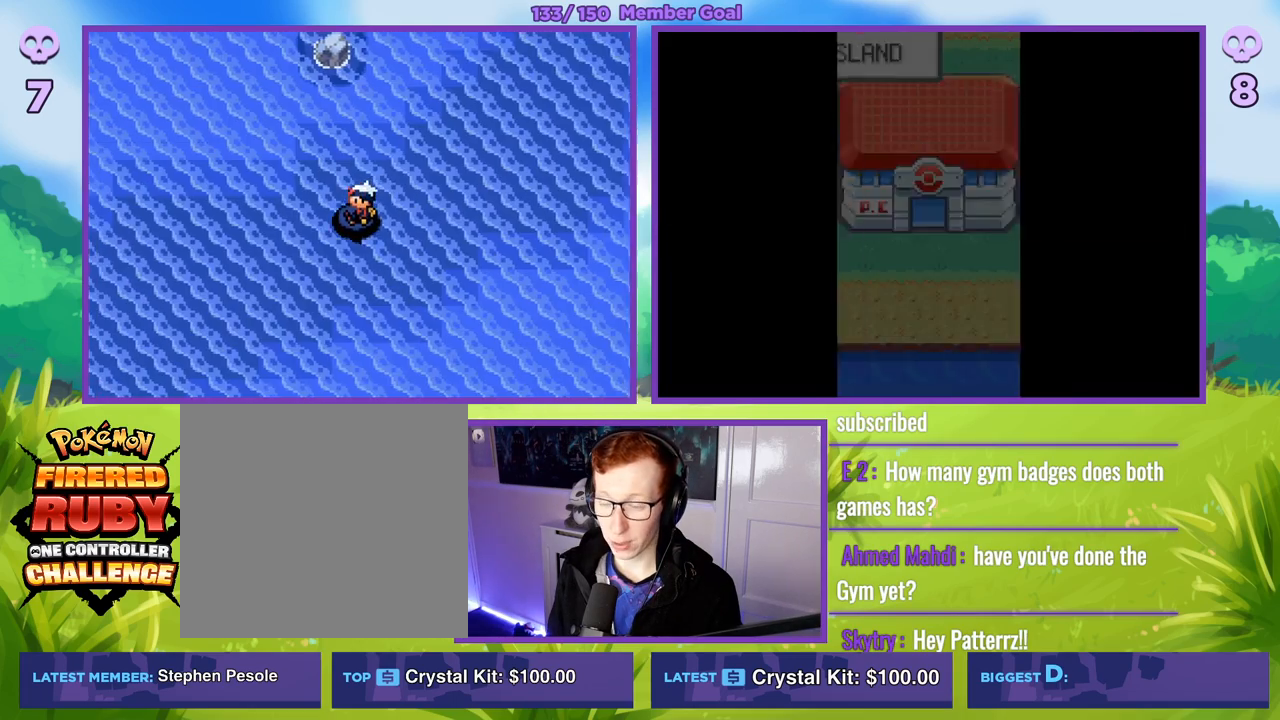
{"buttons": [], "left_stick": "down-left", "right_stick": "center", "events": []}
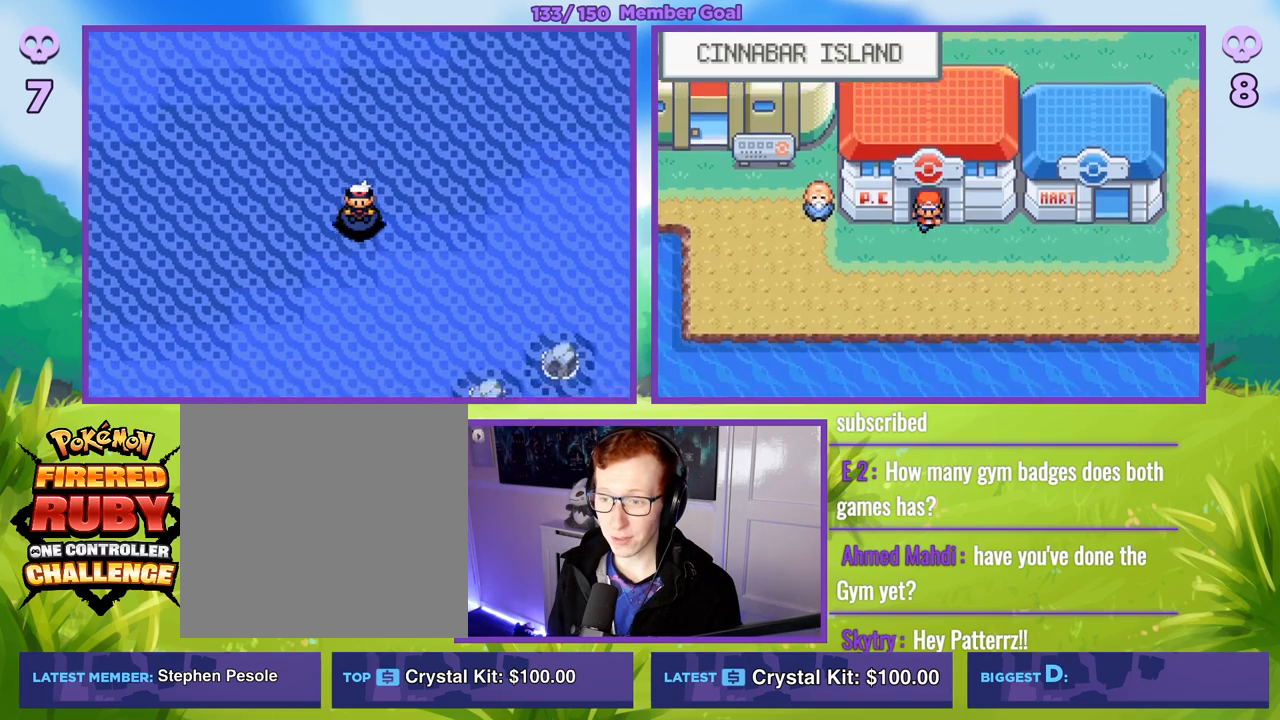
{"buttons": [], "left_stick": "left", "right_stick": "center", "events": [[167, "left_stick", "left"]]}
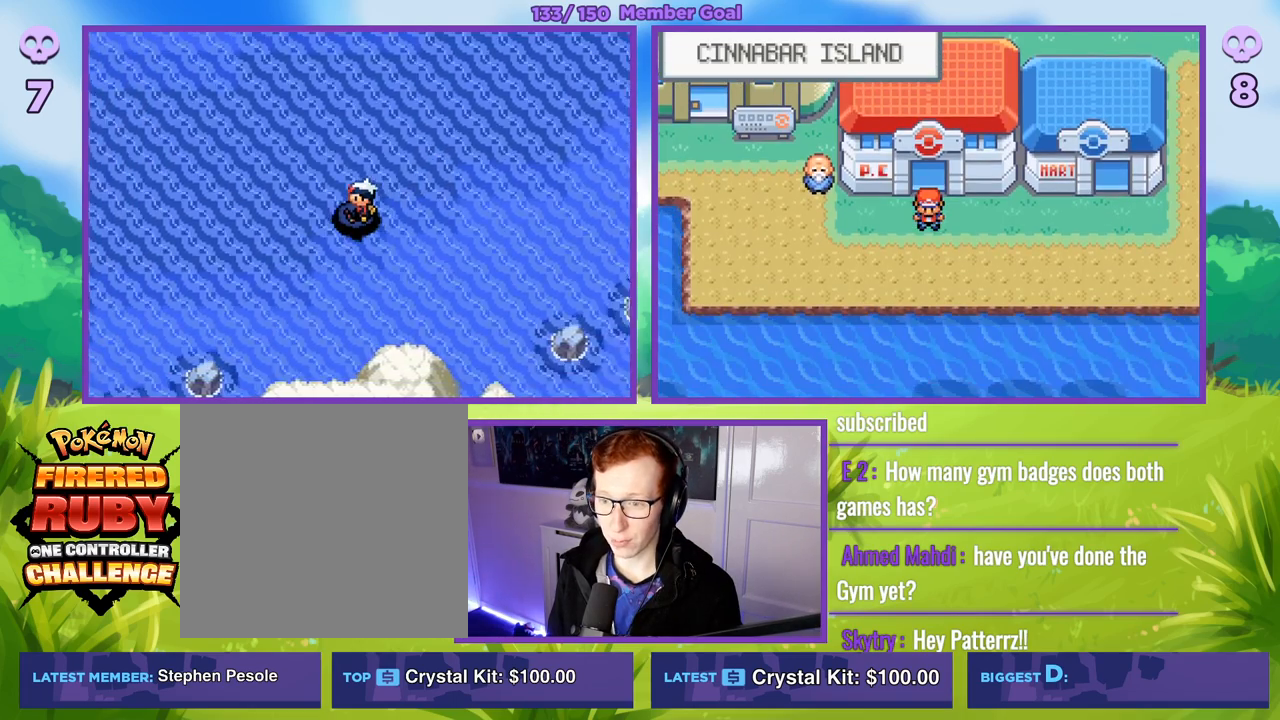
{"buttons": [], "left_stick": "left", "right_stick": "center", "events": []}
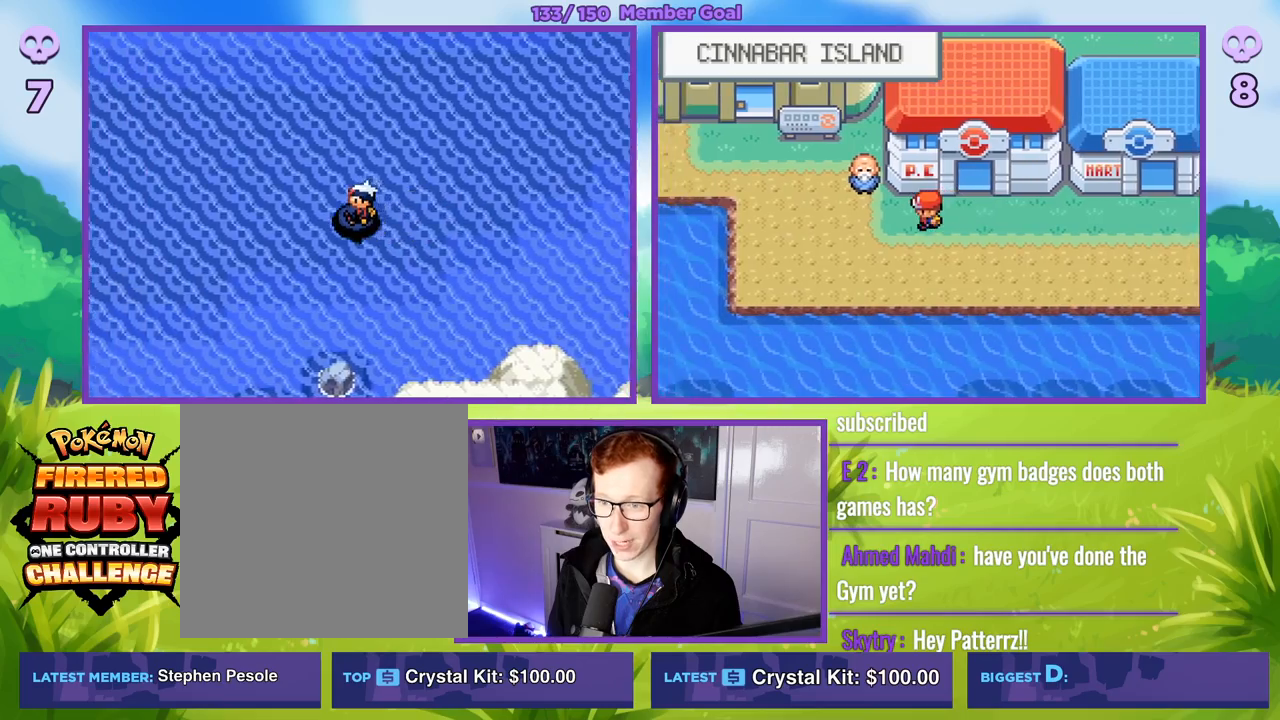
{"buttons": ["R1"], "left_stick": "center", "right_stick": "center", "events": [[50, "left_stick", "up-left"], [167, "left_stick", "center"], [233, "R1", "down"], [267, "A", "down"], [333, "A", "up"], [417, "A", "down"], [483, "A", "up"]]}
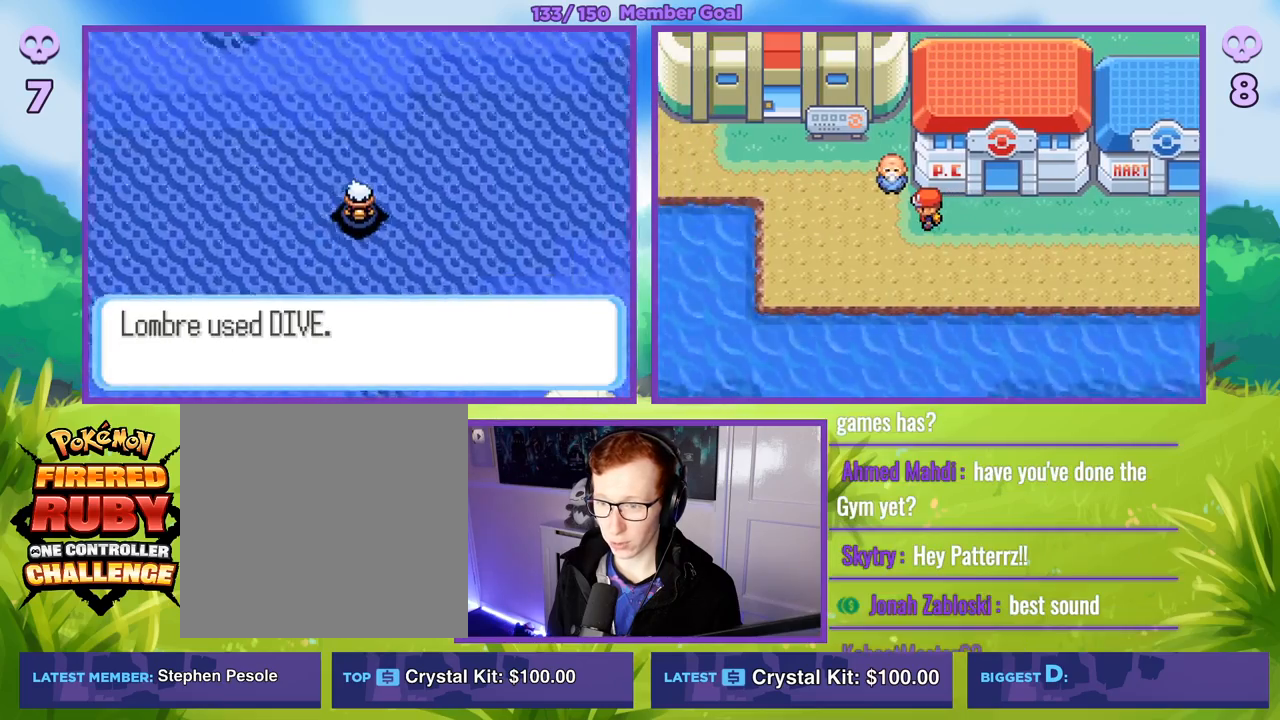
{"buttons": ["R1"], "left_stick": "center", "right_stick": "center", "events": [[250, "A", "down"], [333, "A", "up"]]}